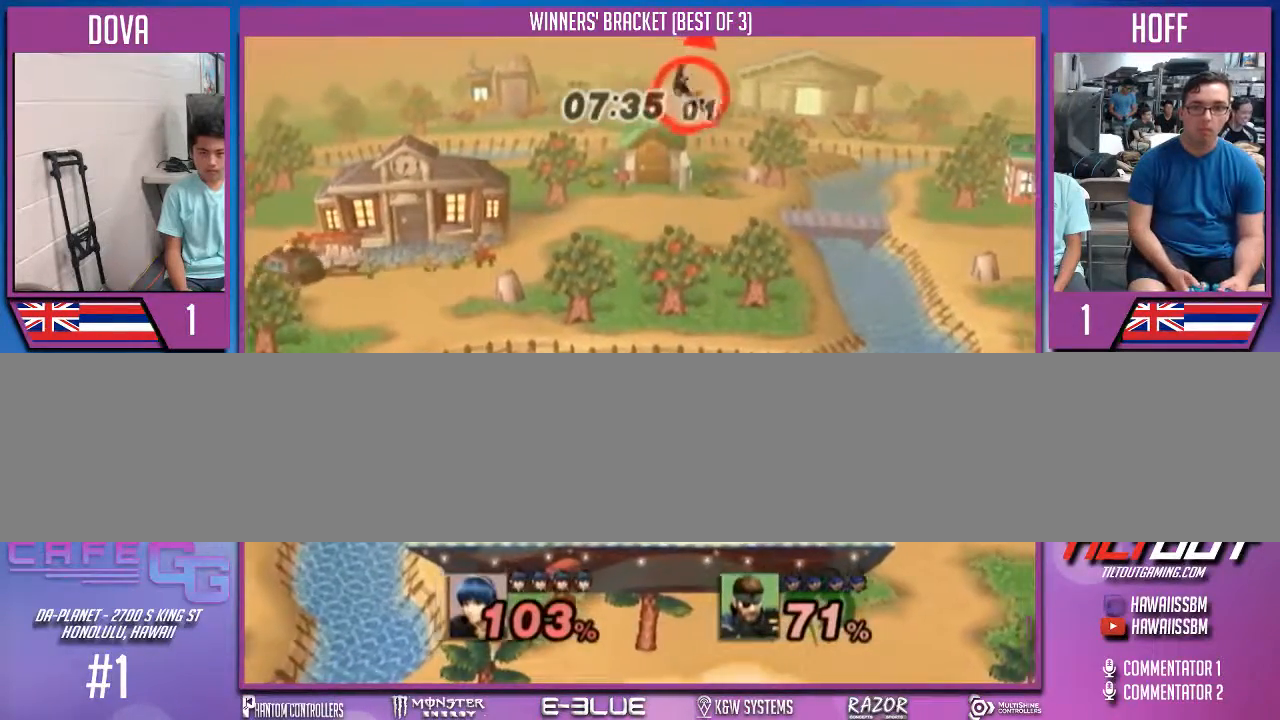
Gameplay with a controller (Nintendo layout); each line is a JSON object with the inputs held at the frame after it. "events" lists button and stick changes between this image and that frame as [ms after this image, input, new state], when the widget could be followed in between. Not read: L3 R2 R3.
{"buttons": [], "left_stick": "right", "right_stick": "center", "events": [[200, "A", "down"], [200, "left_stick", "left"], [267, "A", "up"], [300, "left_stick", "right"]]}
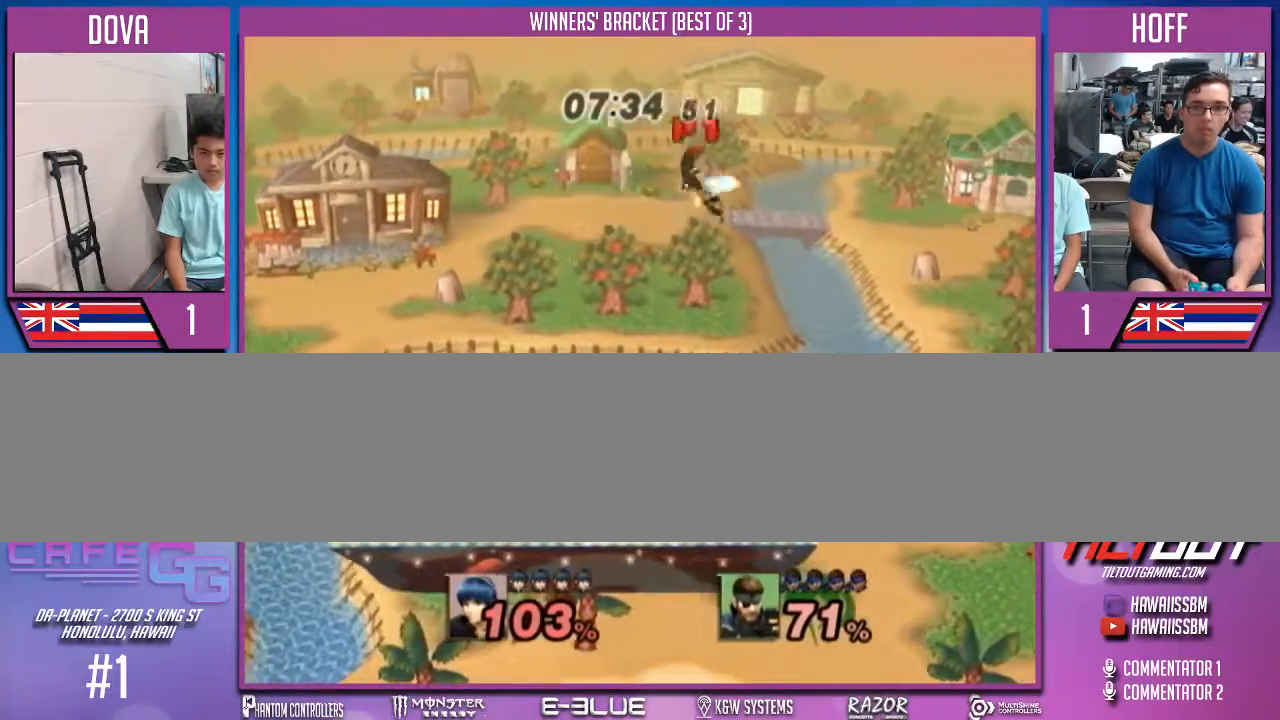
{"buttons": ["X"], "left_stick": "center", "right_stick": "center", "events": [[133, "left_stick", "center"], [333, "left_stick", "left"], [367, "X", "down"], [433, "X", "up"], [433, "left_stick", "center"], [500, "X", "down"]]}
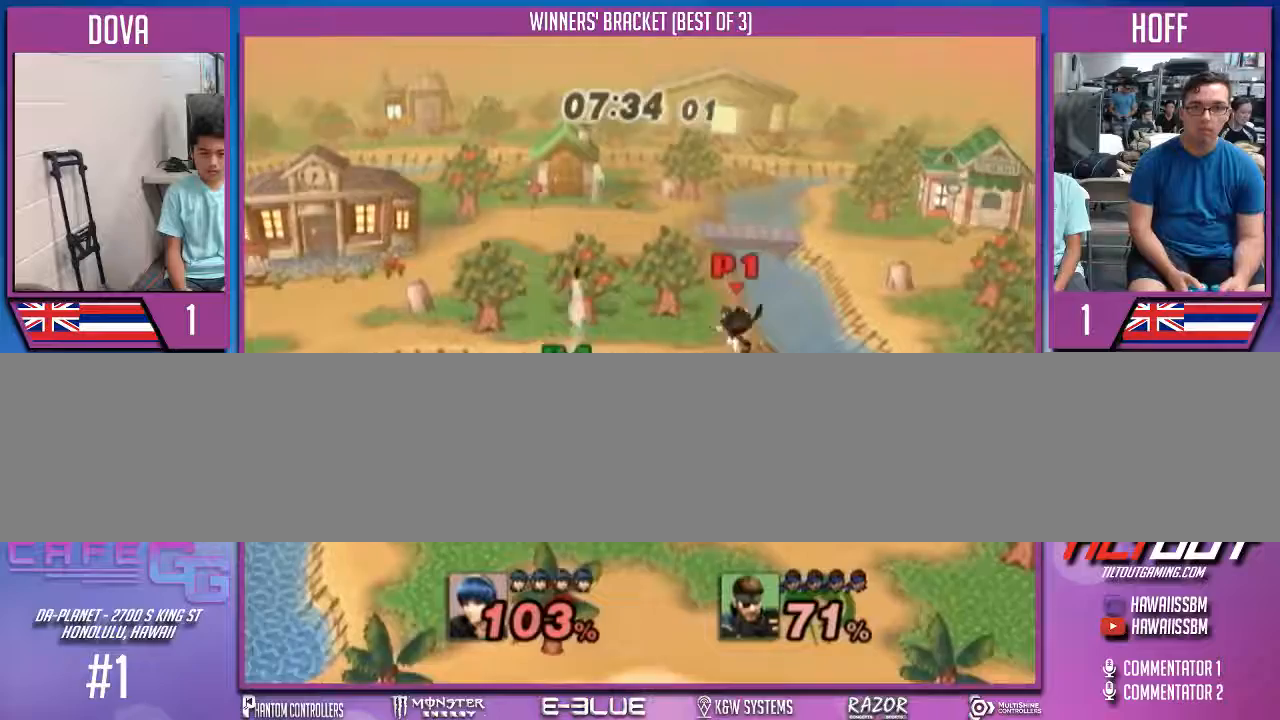
{"buttons": [], "left_stick": "right", "right_stick": "center", "events": [[67, "X", "up"], [167, "left_stick", "right"]]}
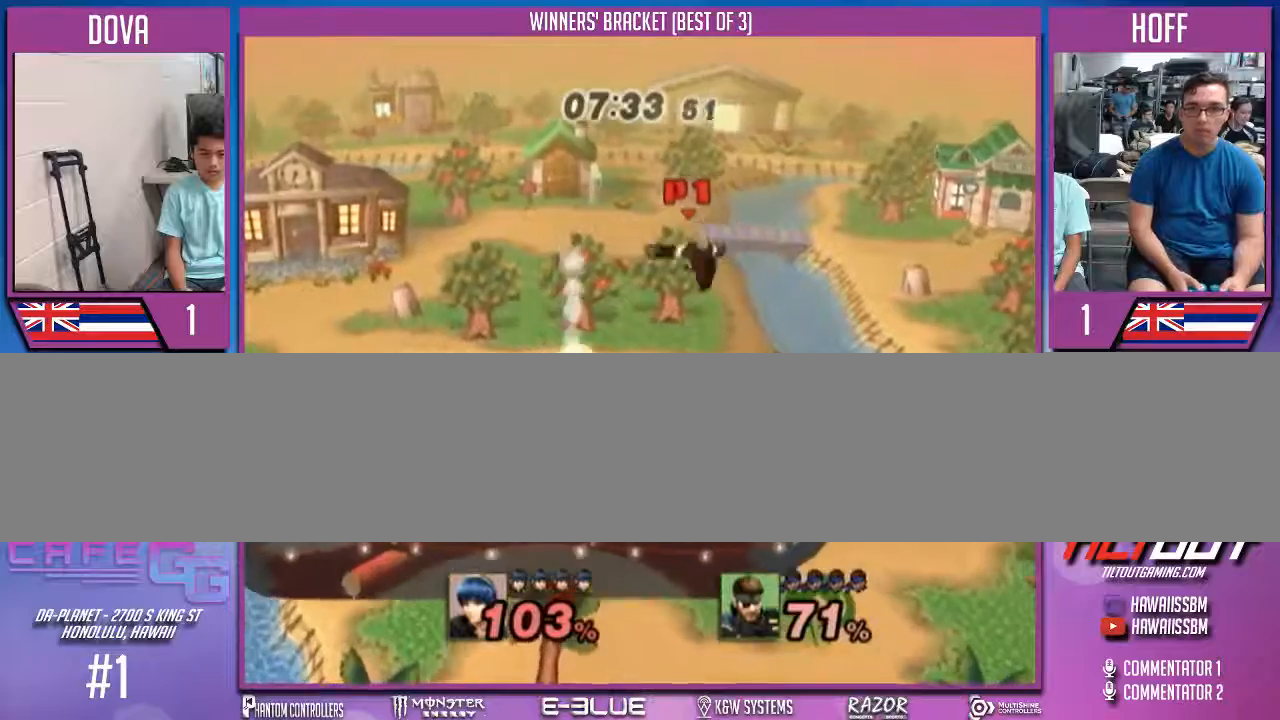
{"buttons": [], "left_stick": "left", "right_stick": "center", "events": [[267, "left_stick", "down-left"], [367, "left_stick", "center"], [467, "left_stick", "left"]]}
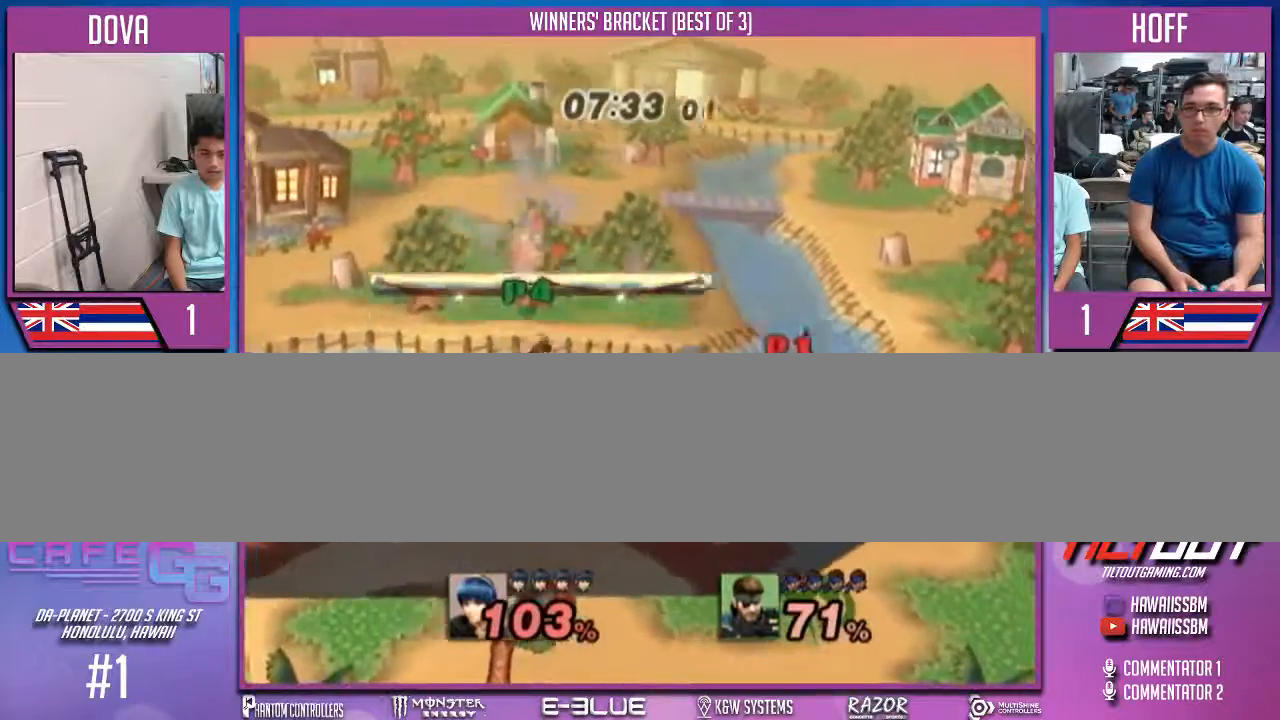
{"buttons": [], "left_stick": "left", "right_stick": "center", "events": [[33, "X", "down"], [67, "X", "up"], [100, "A", "down"], [167, "A", "up"]]}
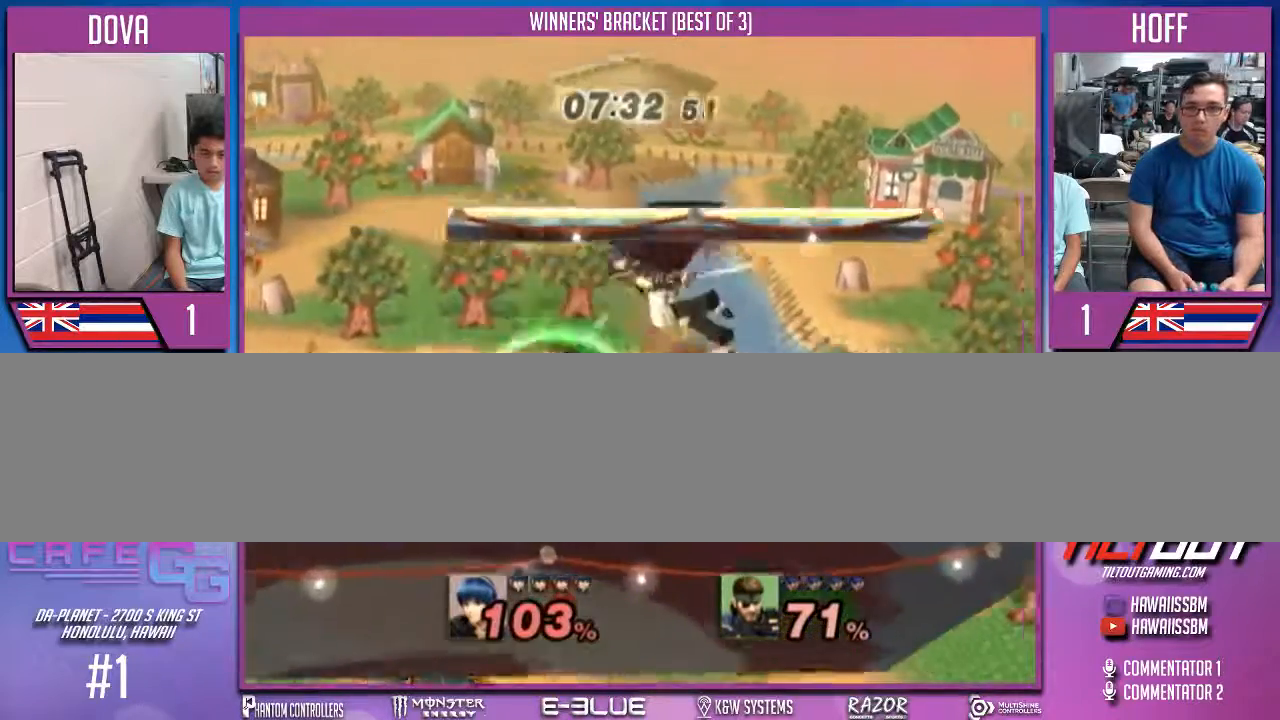
{"buttons": ["X"], "left_stick": "down-left", "right_stick": "center", "events": [[200, "left_stick", "down-left"], [367, "X", "down"]]}
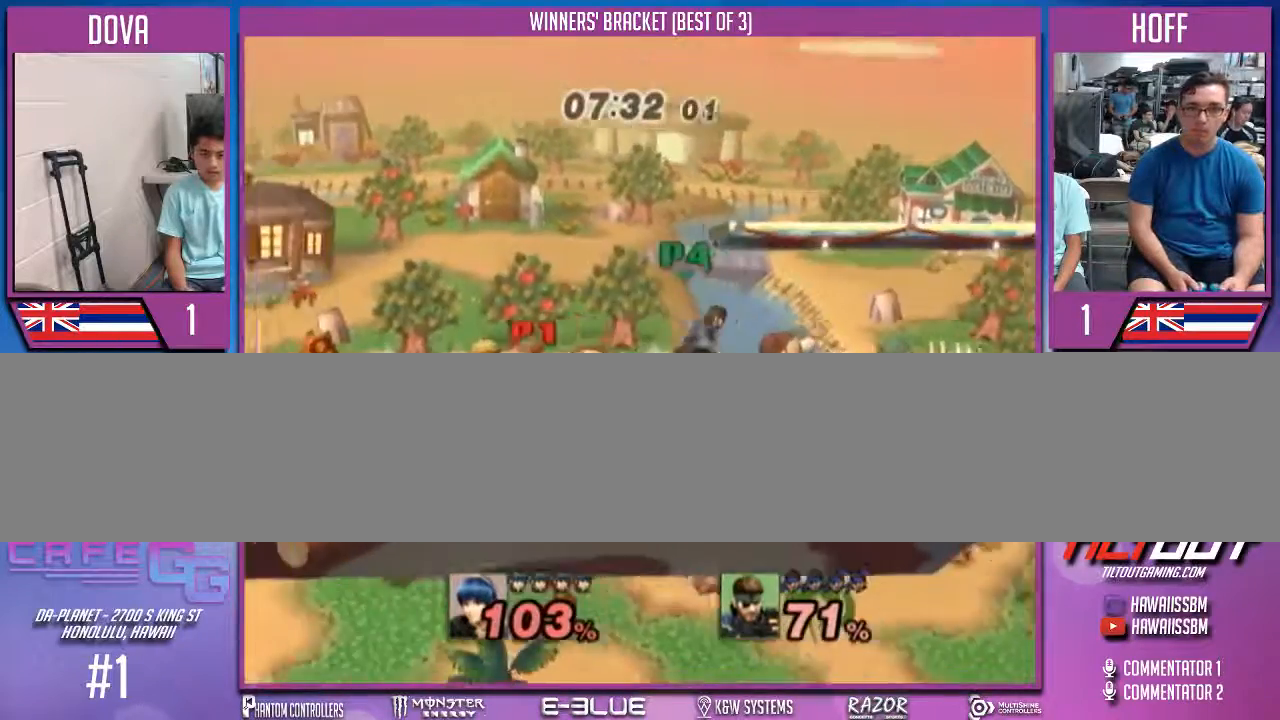
{"buttons": [], "left_stick": "center", "right_stick": "center", "events": [[33, "X", "up"], [33, "left_stick", "center"], [133, "left_stick", "right"], [200, "left_stick", "center"], [267, "left_stick", "right"], [467, "left_stick", "center"]]}
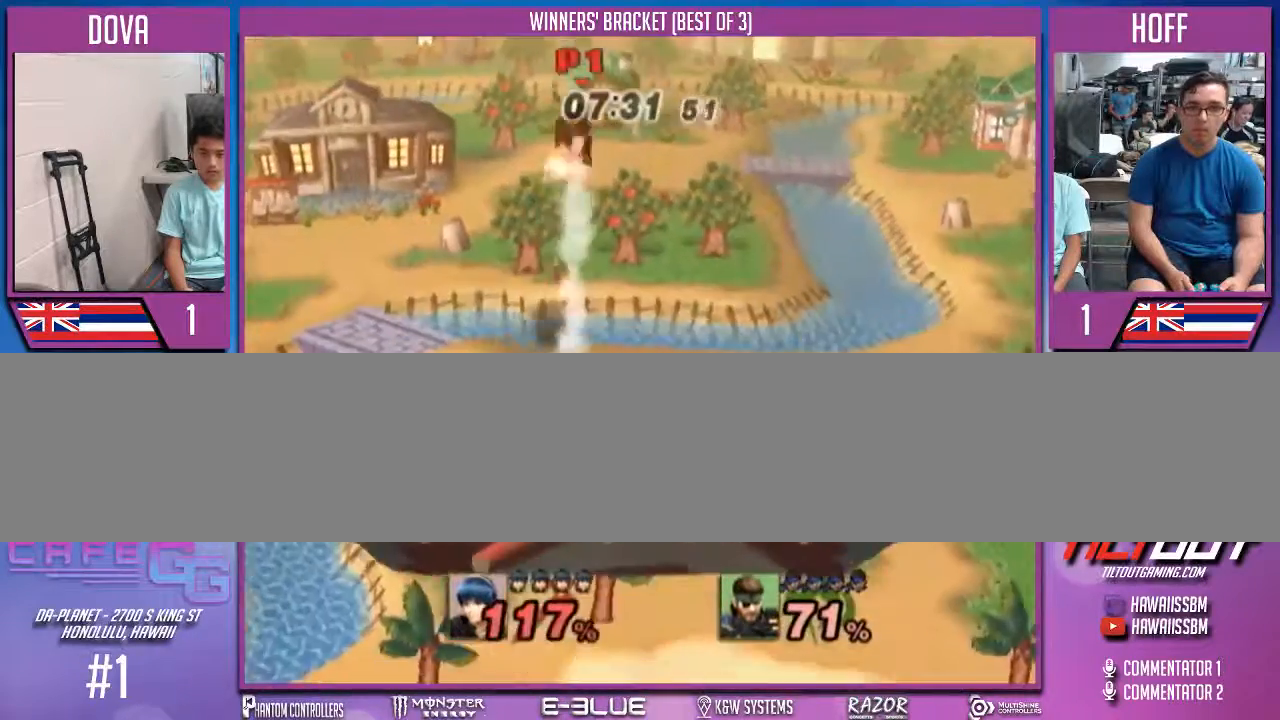
{"buttons": [], "left_stick": "down-left", "right_stick": "center", "events": [[67, "left_stick", "down"], [433, "left_stick", "down-left"]]}
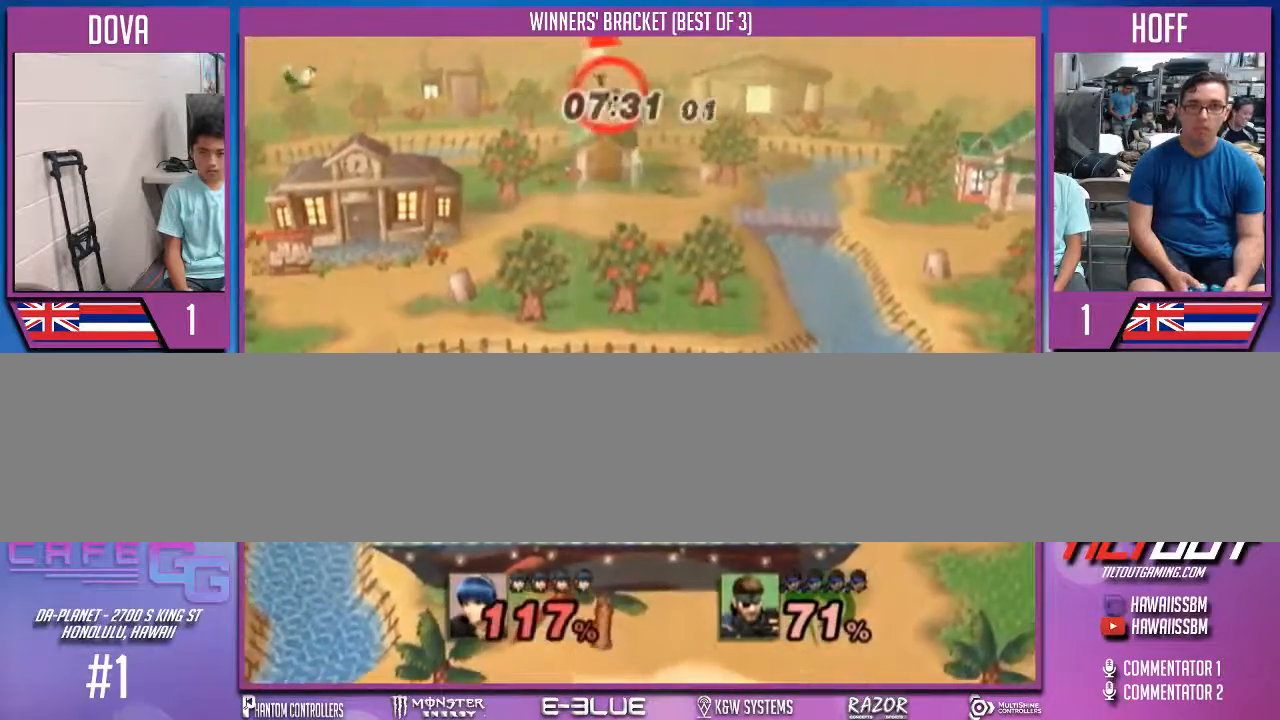
{"buttons": [], "left_stick": "right", "right_stick": "center", "events": [[33, "left_stick", "left"], [133, "A", "down"], [200, "A", "up"], [267, "A", "down"], [333, "A", "up"], [400, "left_stick", "right"], [433, "A", "down"], [467, "A", "up"]]}
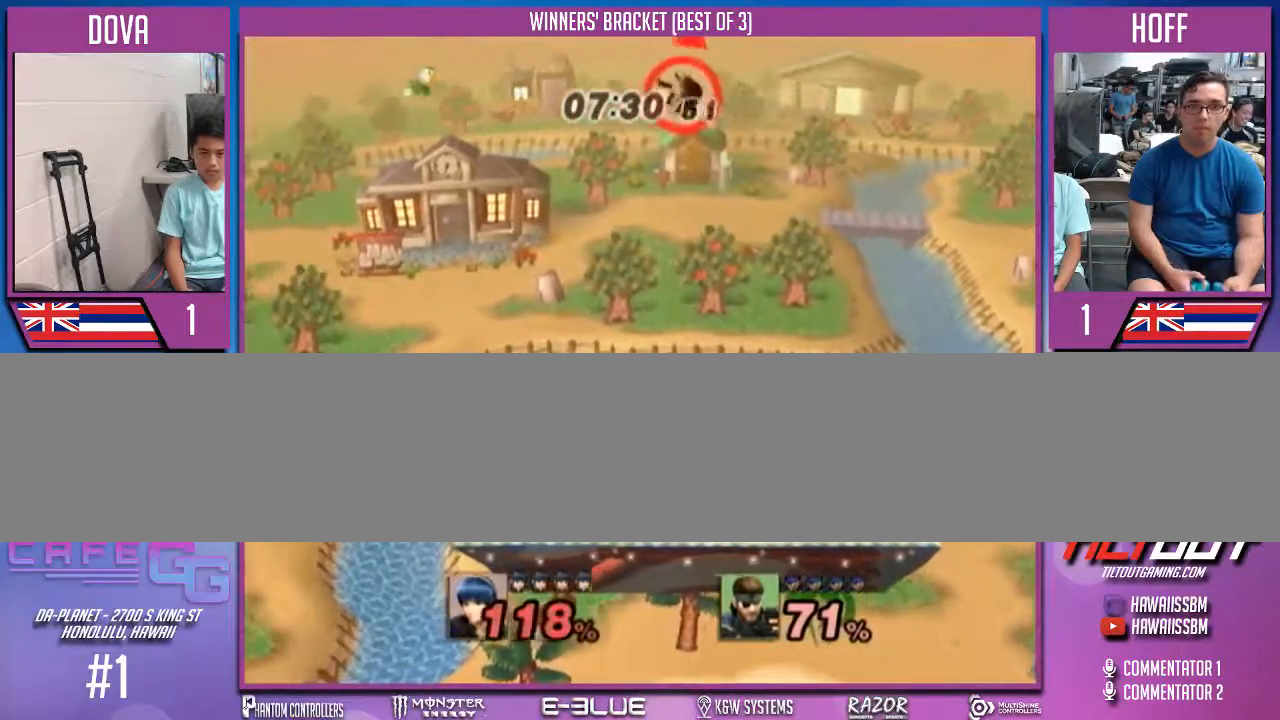
{"buttons": [], "left_stick": "right", "right_stick": "center", "events": [[333, "left_stick", "left"], [367, "A", "down"], [433, "A", "up"], [467, "left_stick", "right"]]}
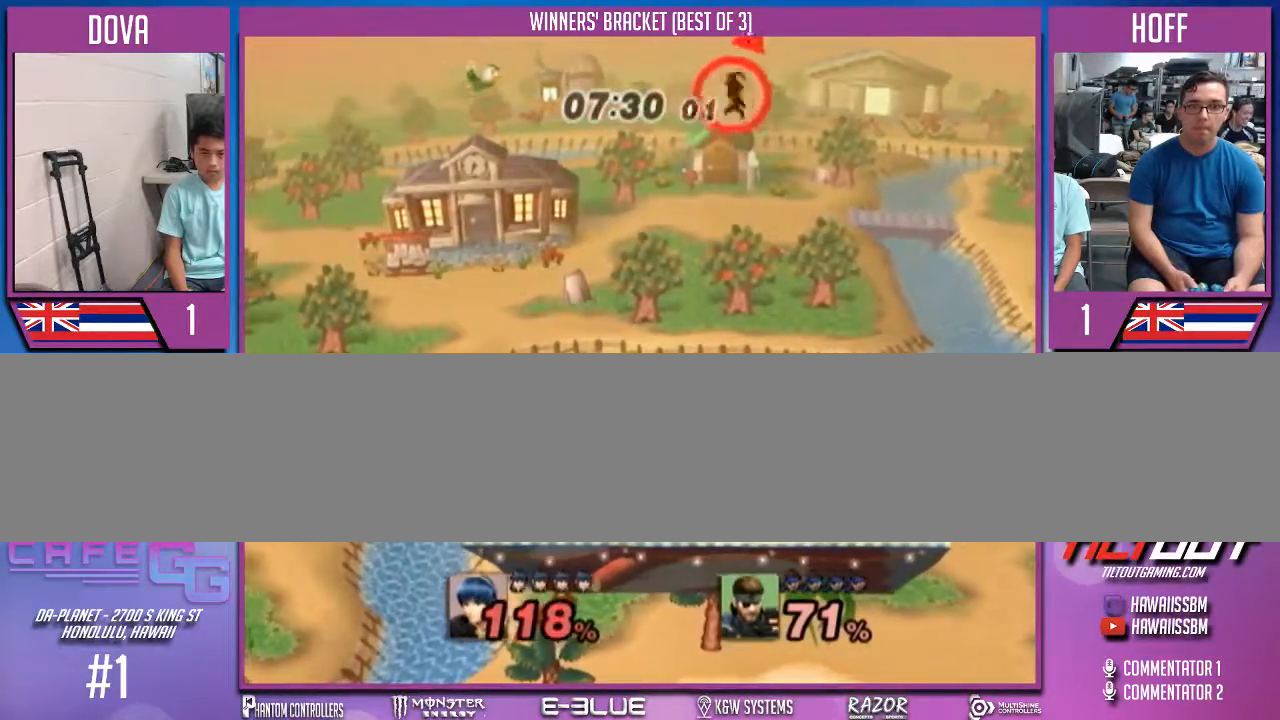
{"buttons": [], "left_stick": "right", "right_stick": "center", "events": [[367, "left_stick", "left"], [500, "left_stick", "right"]]}
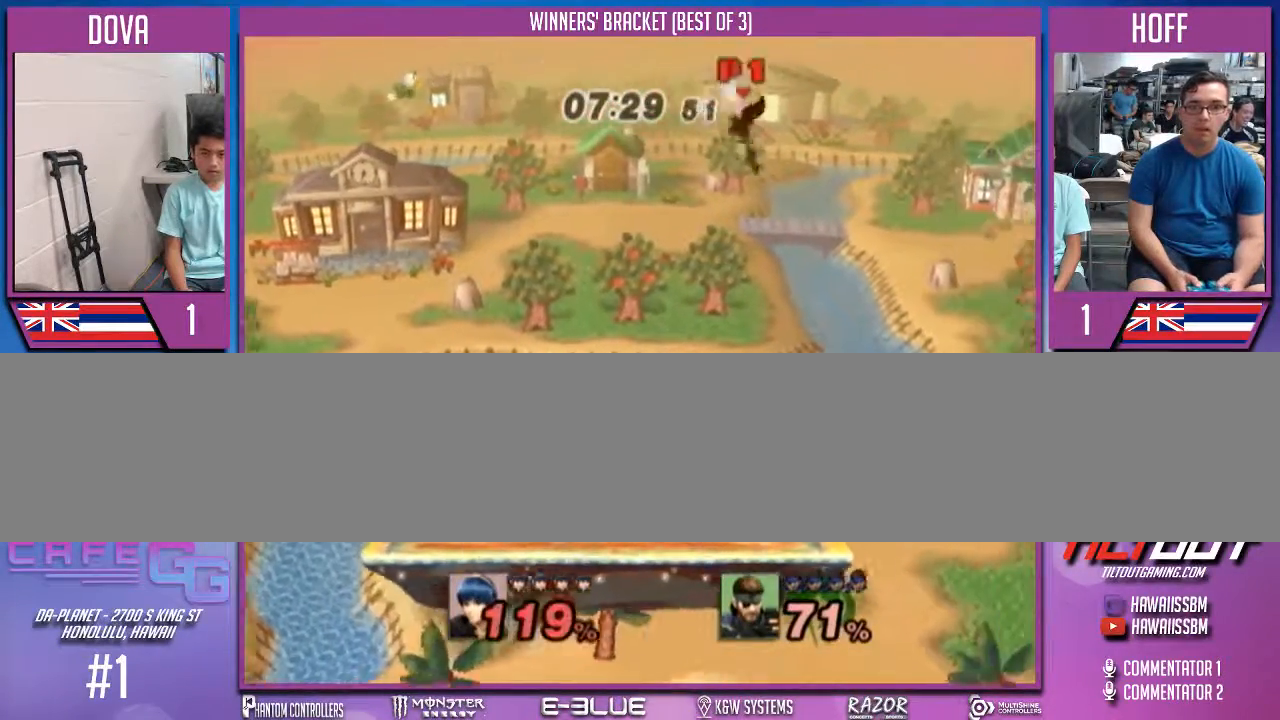
{"buttons": [], "left_stick": "left", "right_stick": "center", "events": [[333, "left_stick", "left"]]}
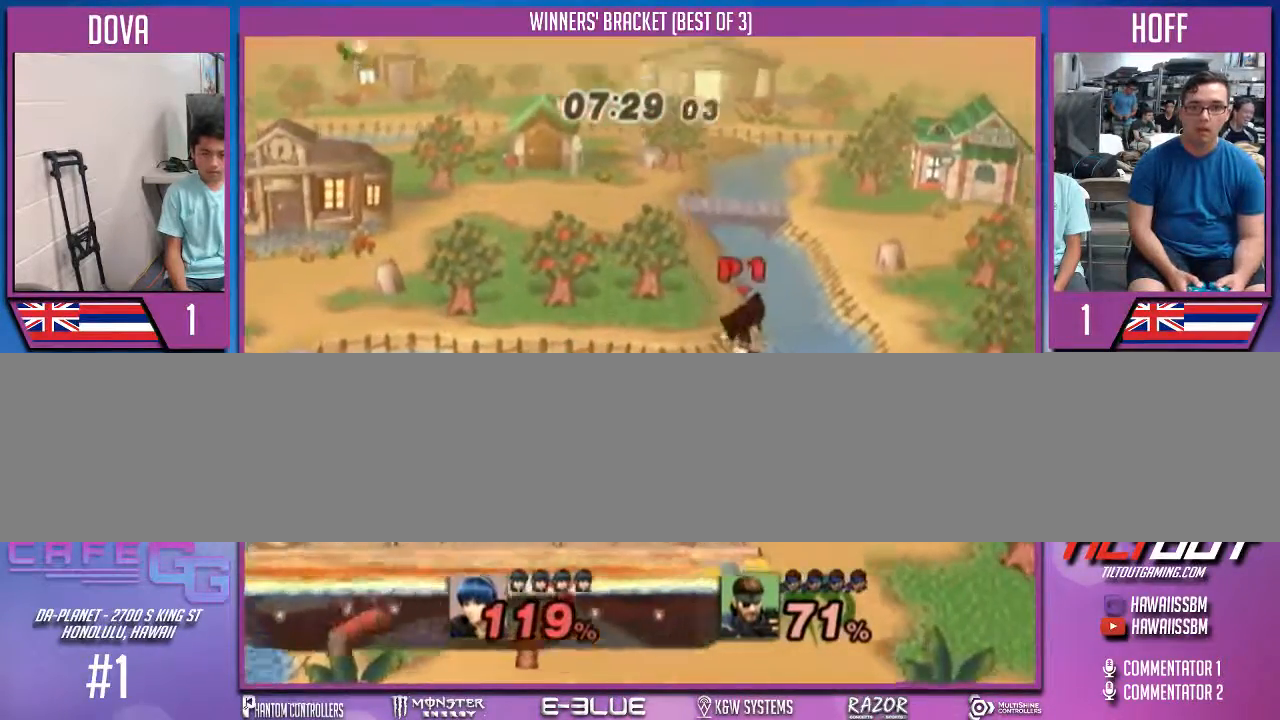
{"buttons": [], "left_stick": "center", "right_stick": "center", "events": [[133, "A", "down"], [300, "A", "up"], [467, "left_stick", "center"]]}
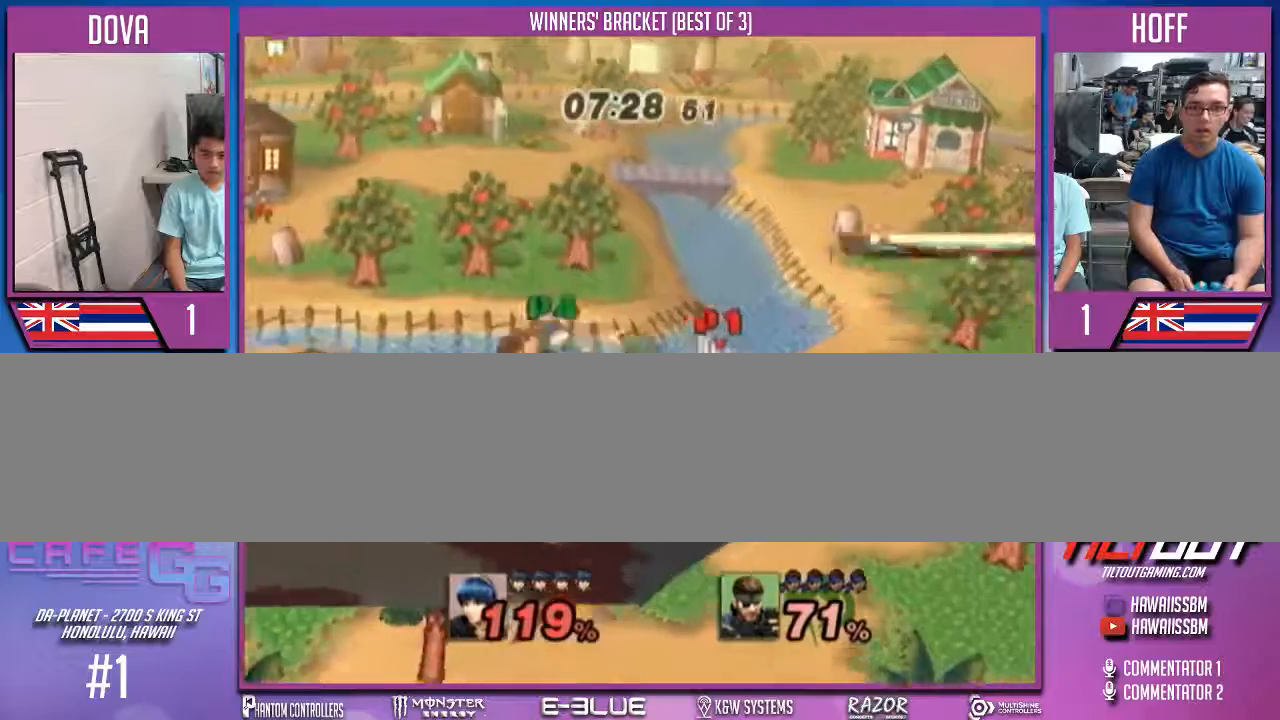
{"buttons": [], "left_stick": "center", "right_stick": "center", "events": [[267, "X", "down"], [333, "X", "up"]]}
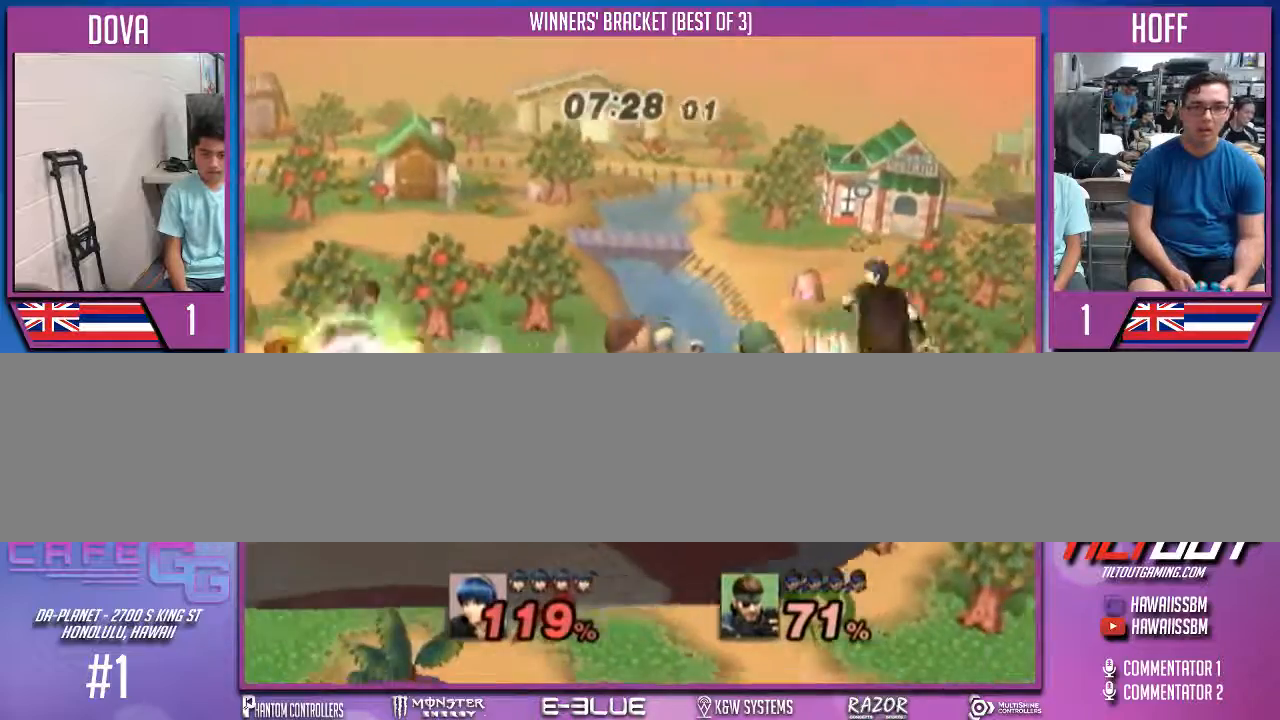
{"buttons": [], "left_stick": "center", "right_stick": "center", "events": [[233, "X", "down"], [300, "X", "up"], [300, "left_stick", "left"], [500, "left_stick", "center"]]}
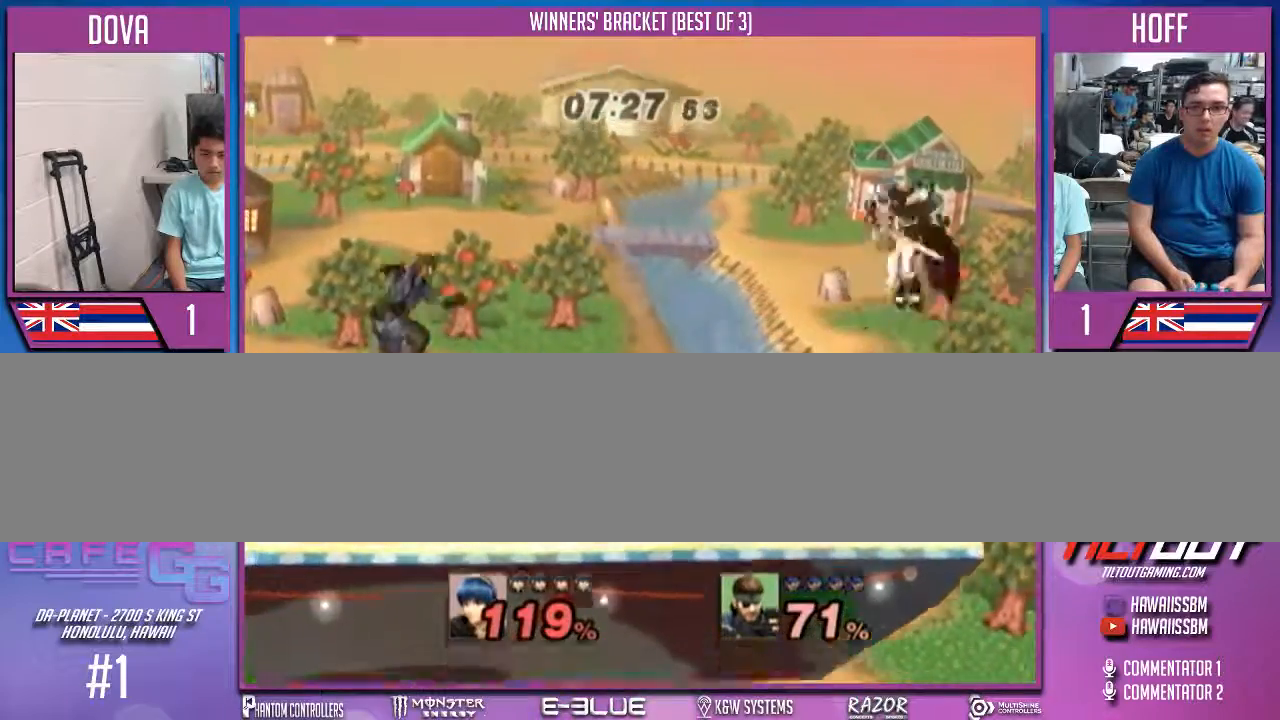
{"buttons": [], "left_stick": "down-left", "right_stick": "center", "events": [[200, "left_stick", "left"], [500, "left_stick", "down-left"]]}
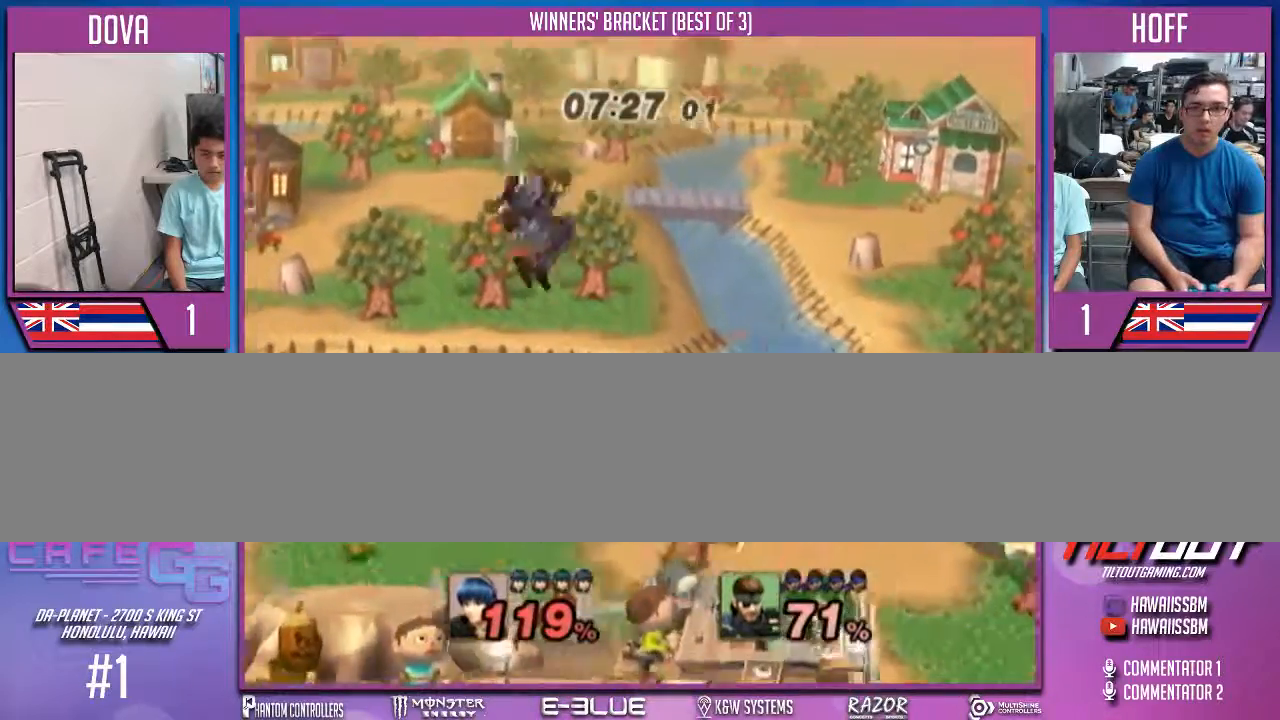
{"buttons": [], "left_stick": "left", "right_stick": "right", "events": [[33, "left_stick", "down"], [100, "left_stick", "down-left"], [233, "left_stick", "left"], [300, "right_stick", "right"]]}
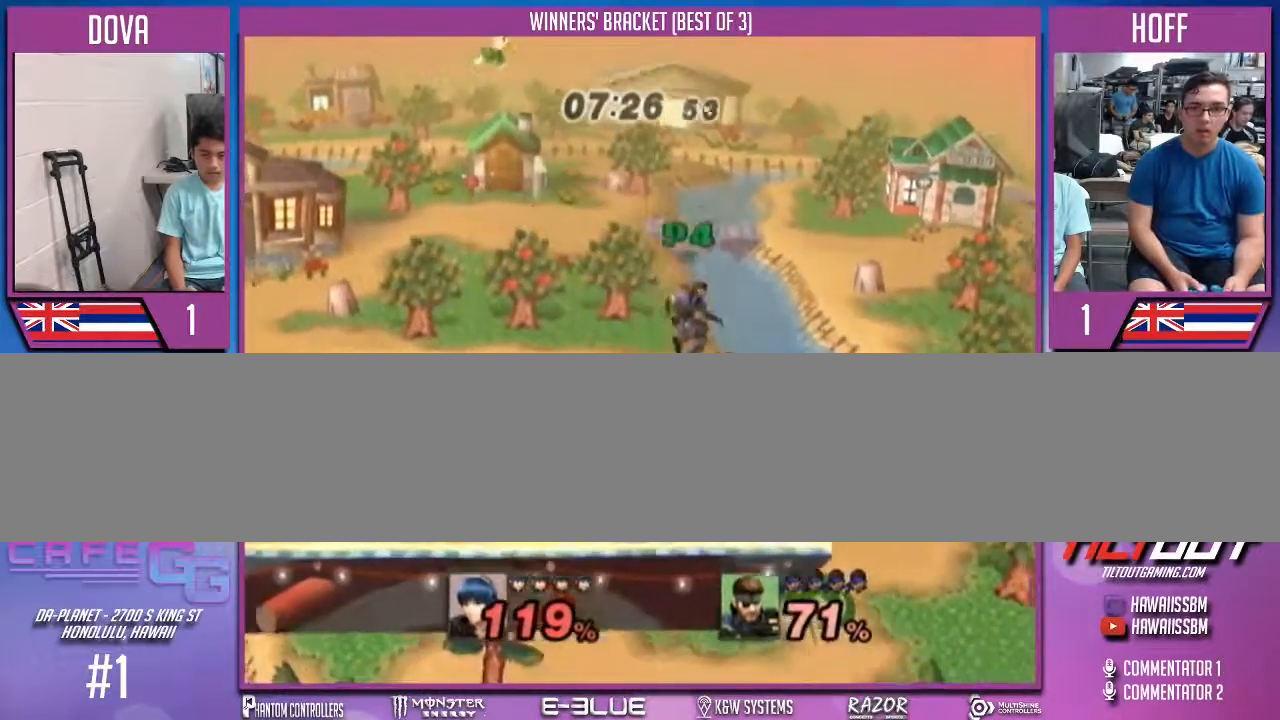
{"buttons": [], "left_stick": "center", "right_stick": "center", "events": [[33, "left_stick", "center"], [133, "right_stick", "center"]]}
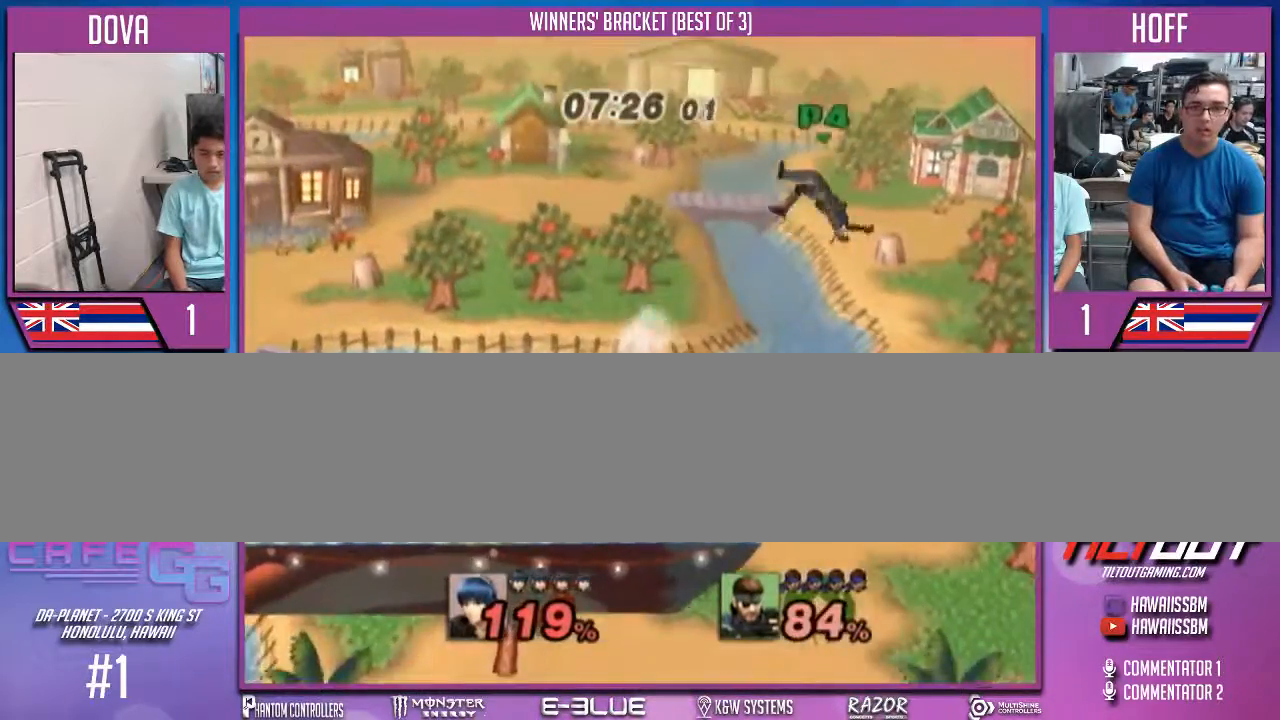
{"buttons": [], "left_stick": "center", "right_stick": "center", "events": [[200, "left_stick", "right"], [333, "X", "down"], [367, "left_stick", "down-left"], [500, "X", "up"], [500, "left_stick", "center"]]}
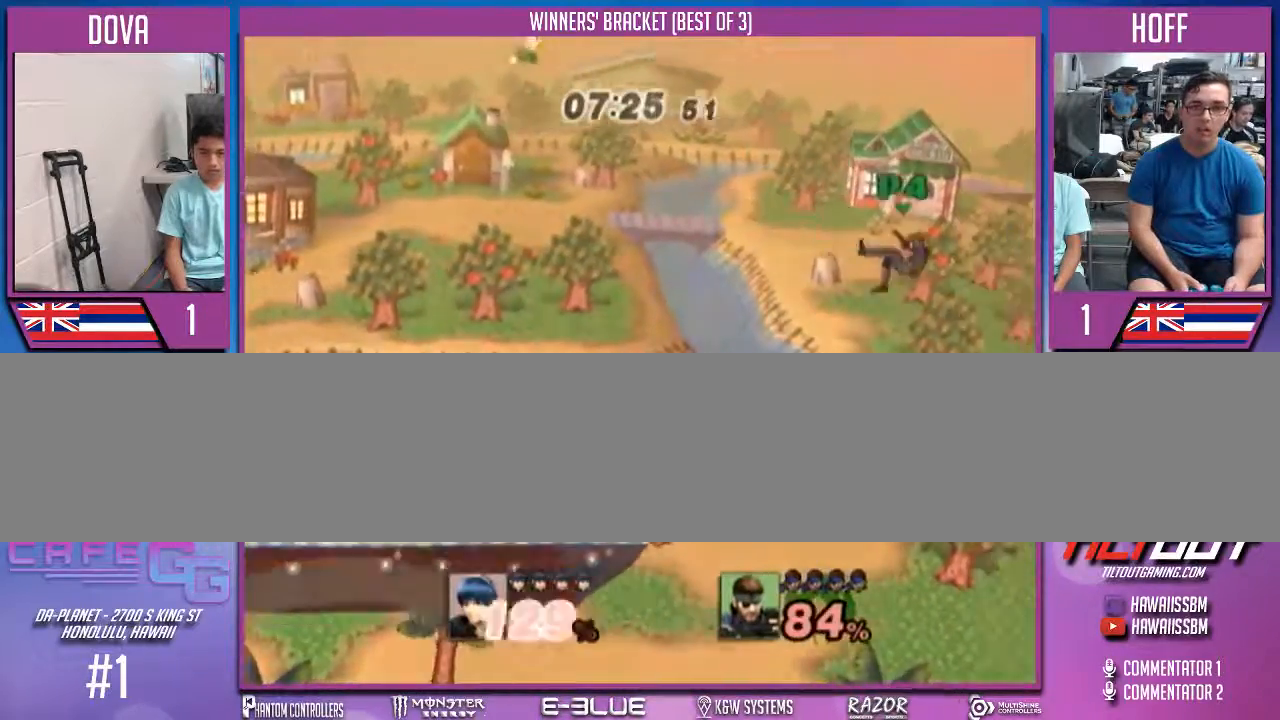
{"buttons": [], "left_stick": "right", "right_stick": "center", "events": [[333, "left_stick", "right"]]}
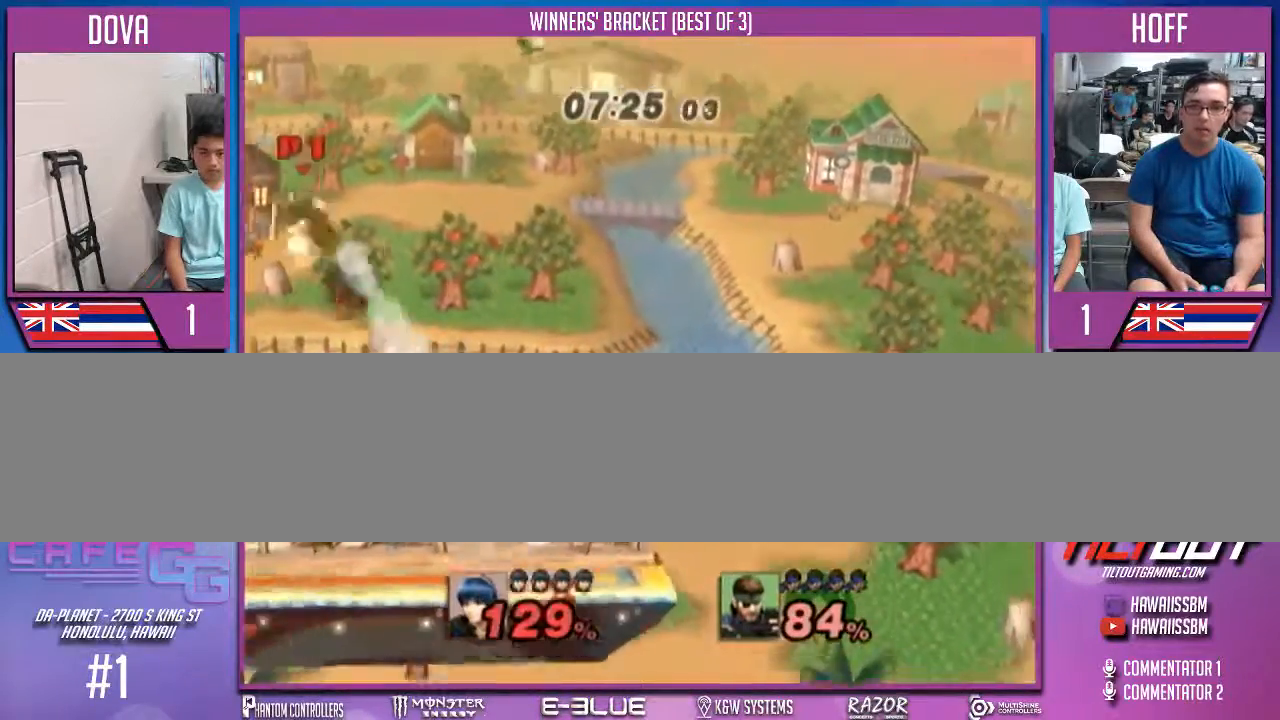
{"buttons": [], "left_stick": "right", "right_stick": "center", "events": [[133, "A", "down"], [200, "A", "up"], [267, "A", "down"], [333, "A", "up"], [400, "A", "down"], [500, "A", "up"]]}
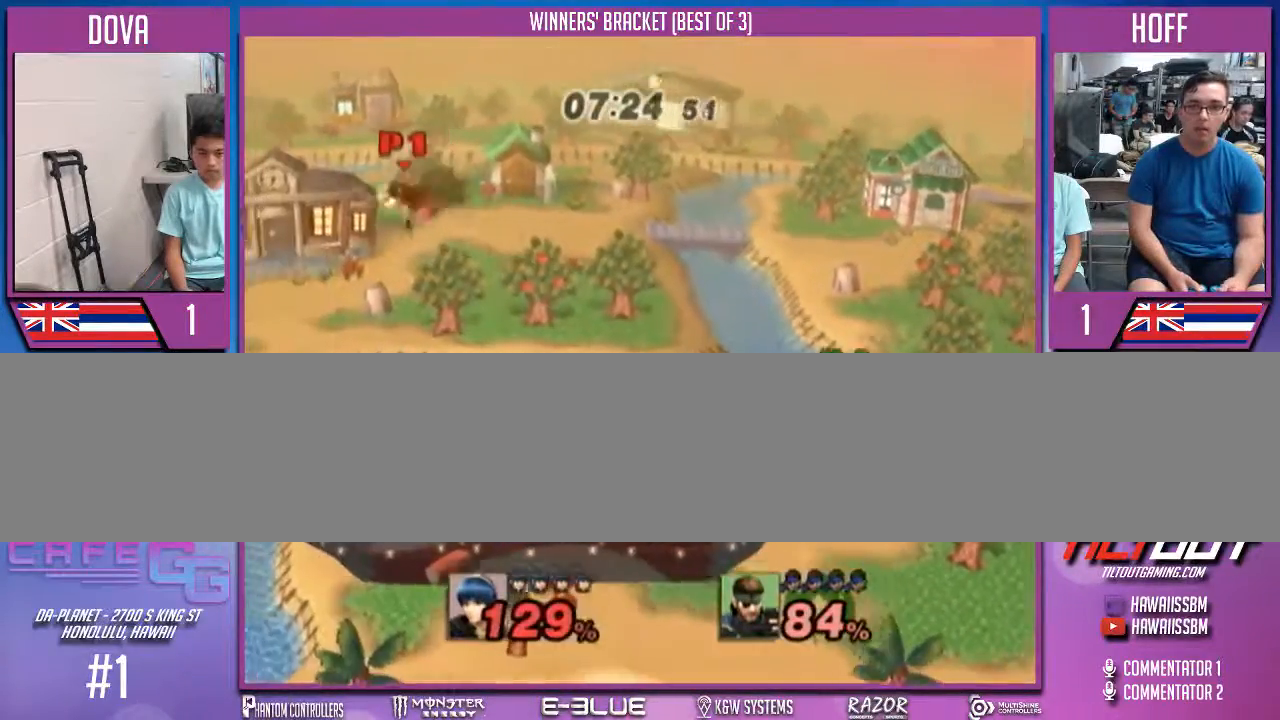
{"buttons": [], "left_stick": "right", "right_stick": "center", "events": [[33, "A", "down"], [100, "A", "up"]]}
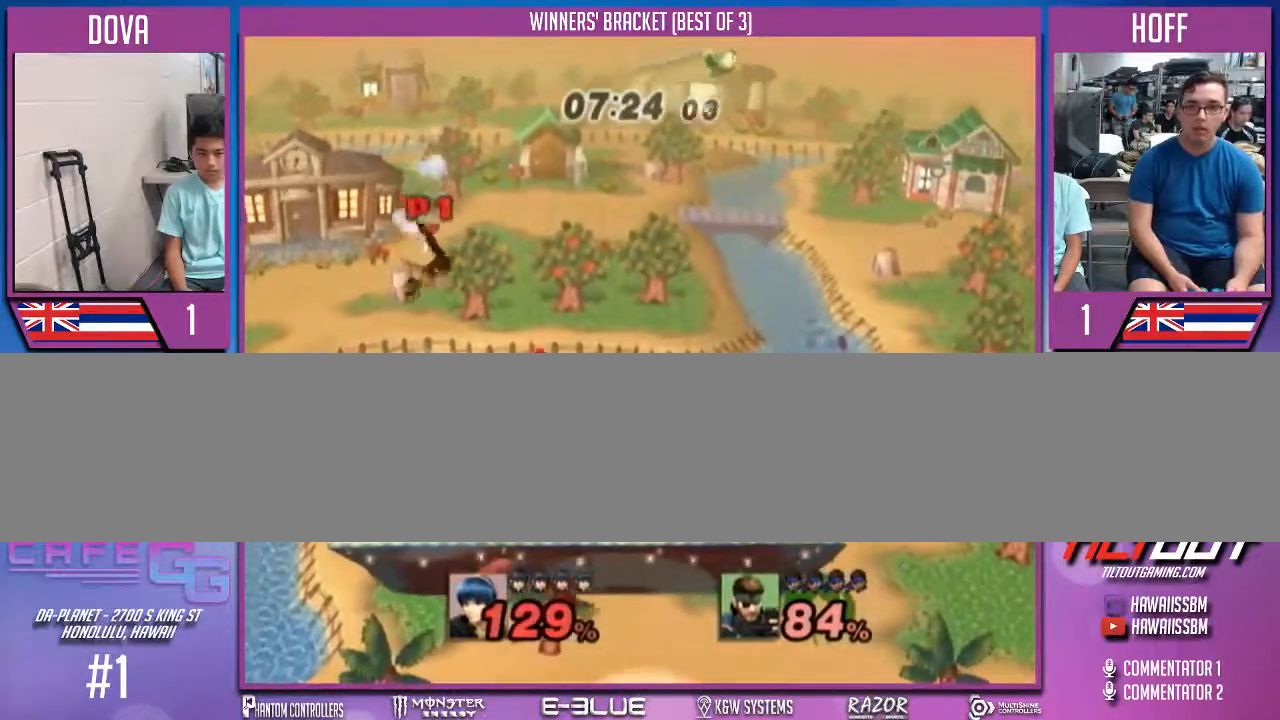
{"buttons": [], "left_stick": "center", "right_stick": "center", "events": [[33, "A", "down"], [67, "A", "up"], [133, "A", "down"], [167, "A", "up"], [400, "left_stick", "center"]]}
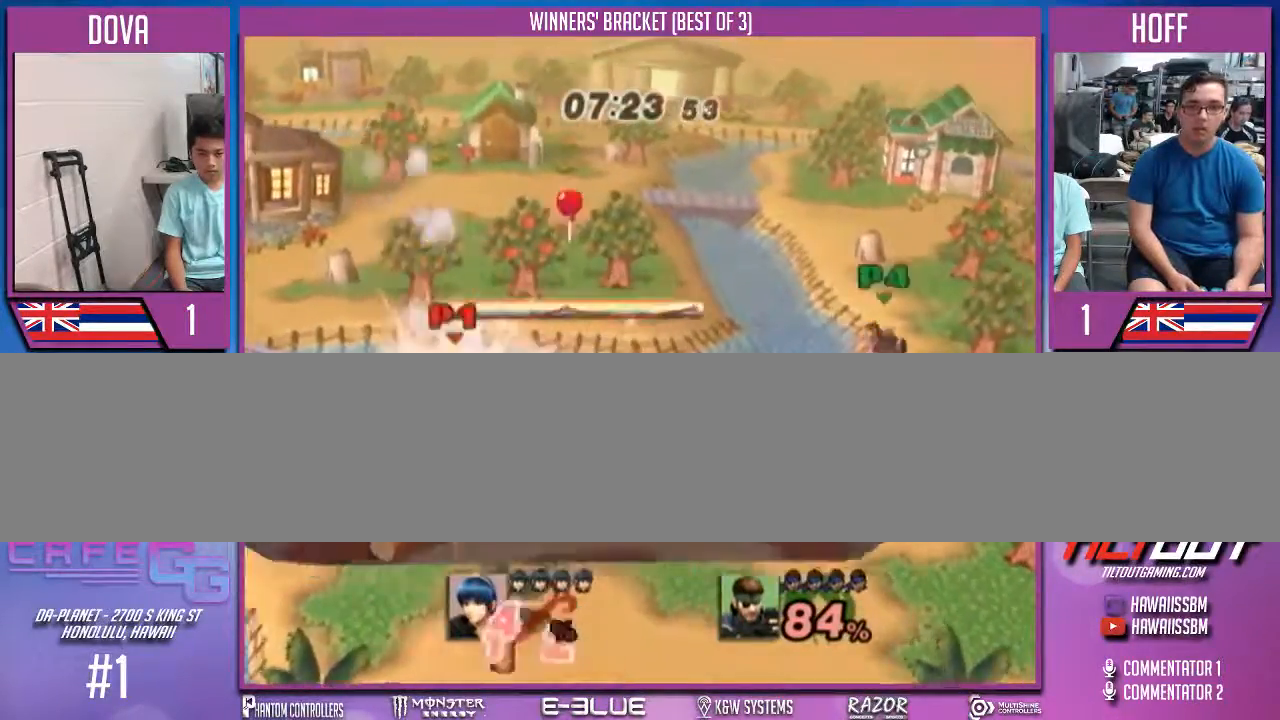
{"buttons": [], "left_stick": "down-left", "right_stick": "center", "events": [[100, "X", "down"], [100, "left_stick", "down-left"], [233, "X", "up"], [233, "left_stick", "center"], [400, "left_stick", "down-left"]]}
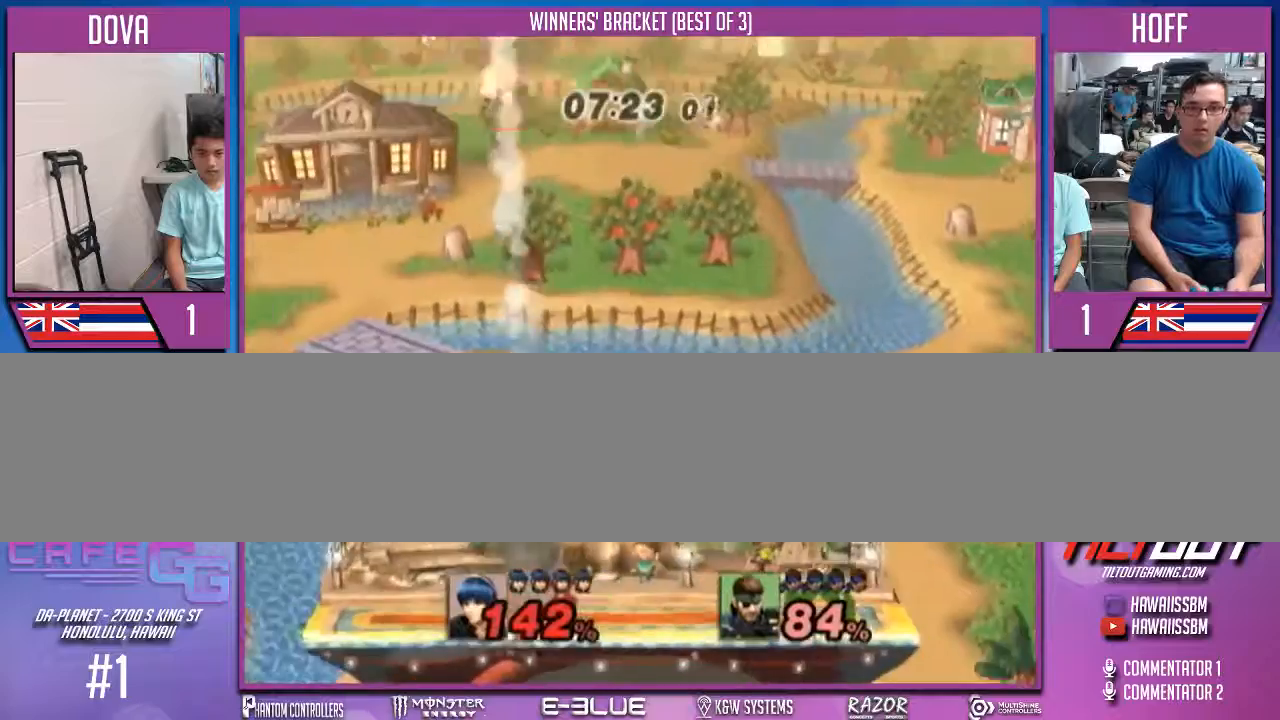
{"buttons": [], "left_stick": "down-left", "right_stick": "center", "events": []}
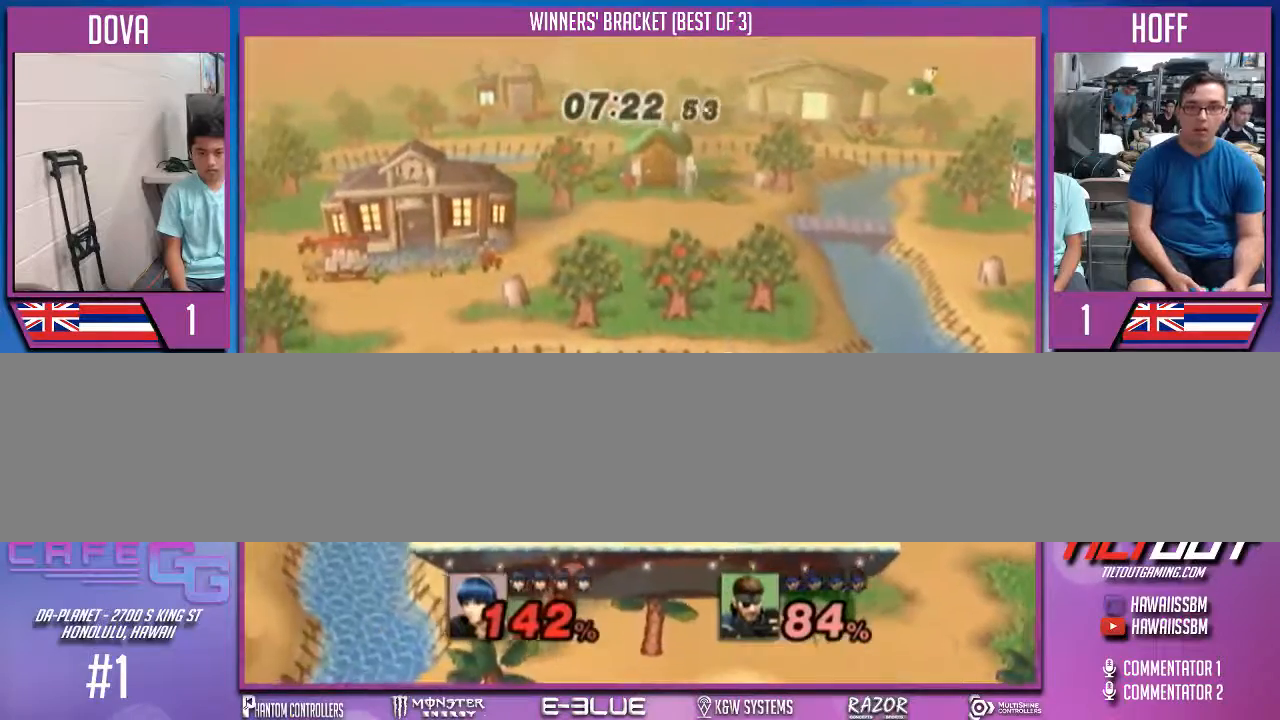
{"buttons": [], "left_stick": "center", "right_stick": "center", "events": [[133, "left_stick", "center"]]}
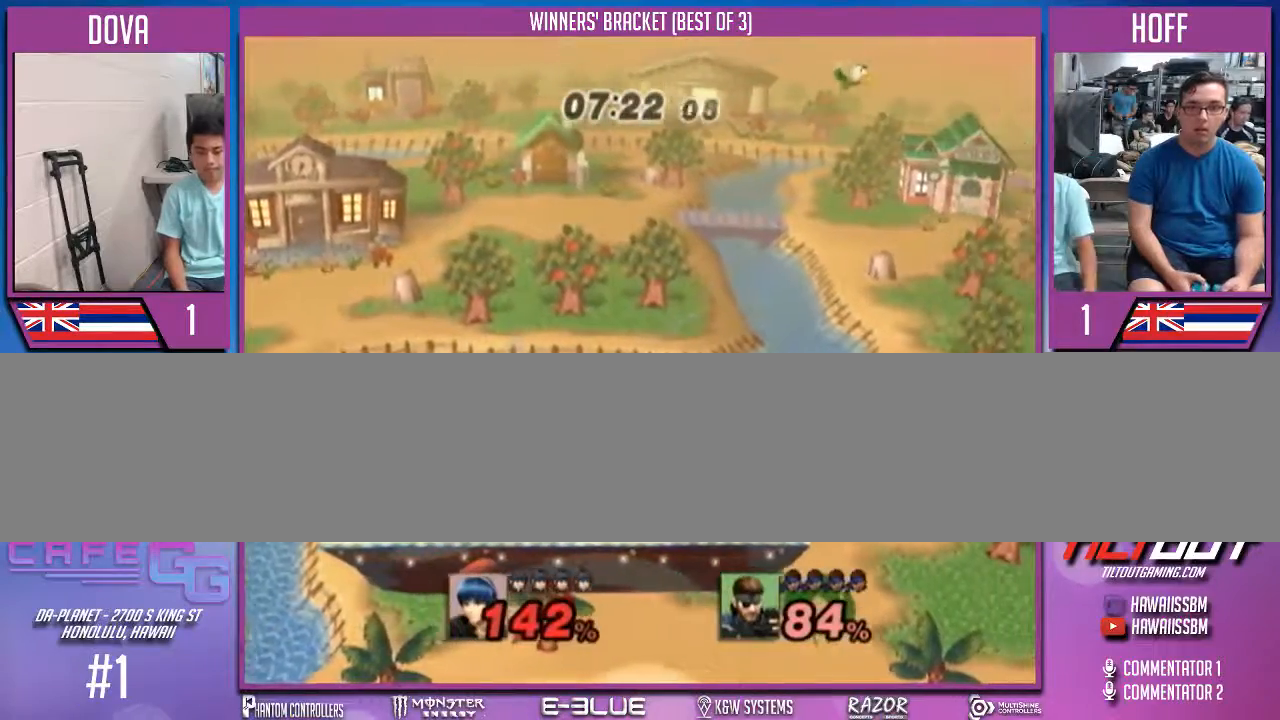
{"buttons": [], "left_stick": "center", "right_stick": "center", "events": []}
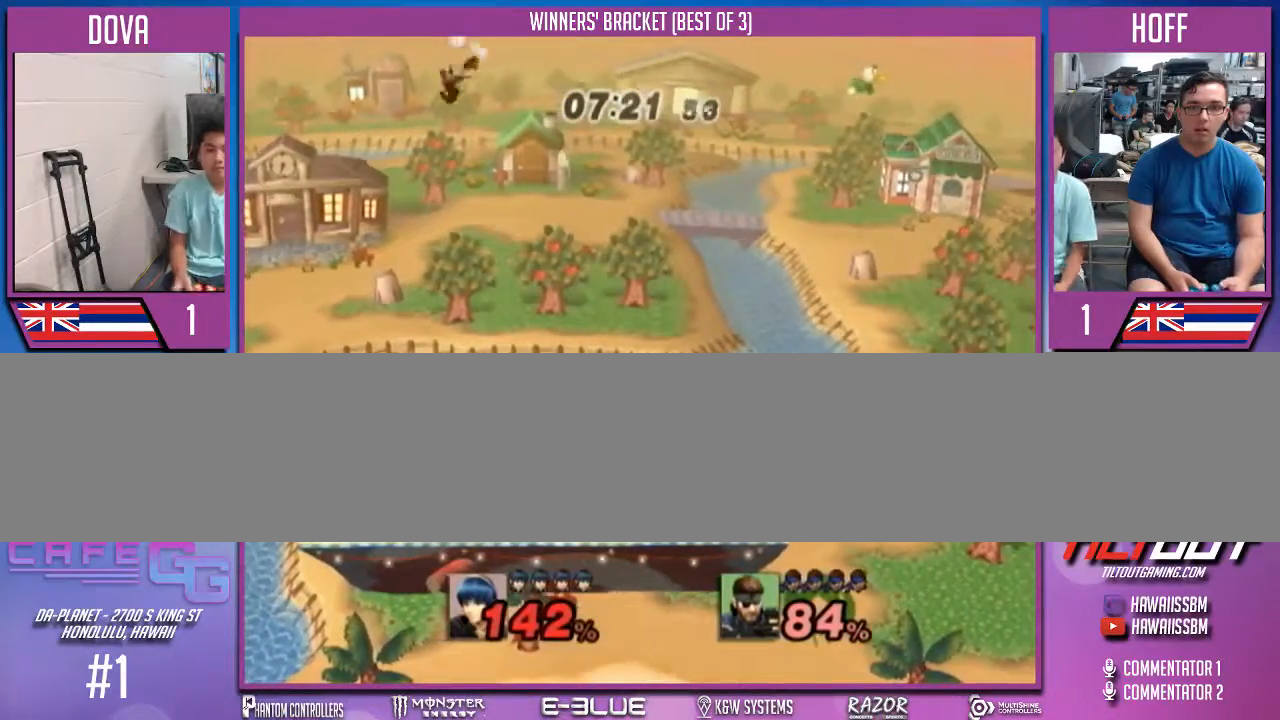
{"buttons": [], "left_stick": "center", "right_stick": "center", "events": []}
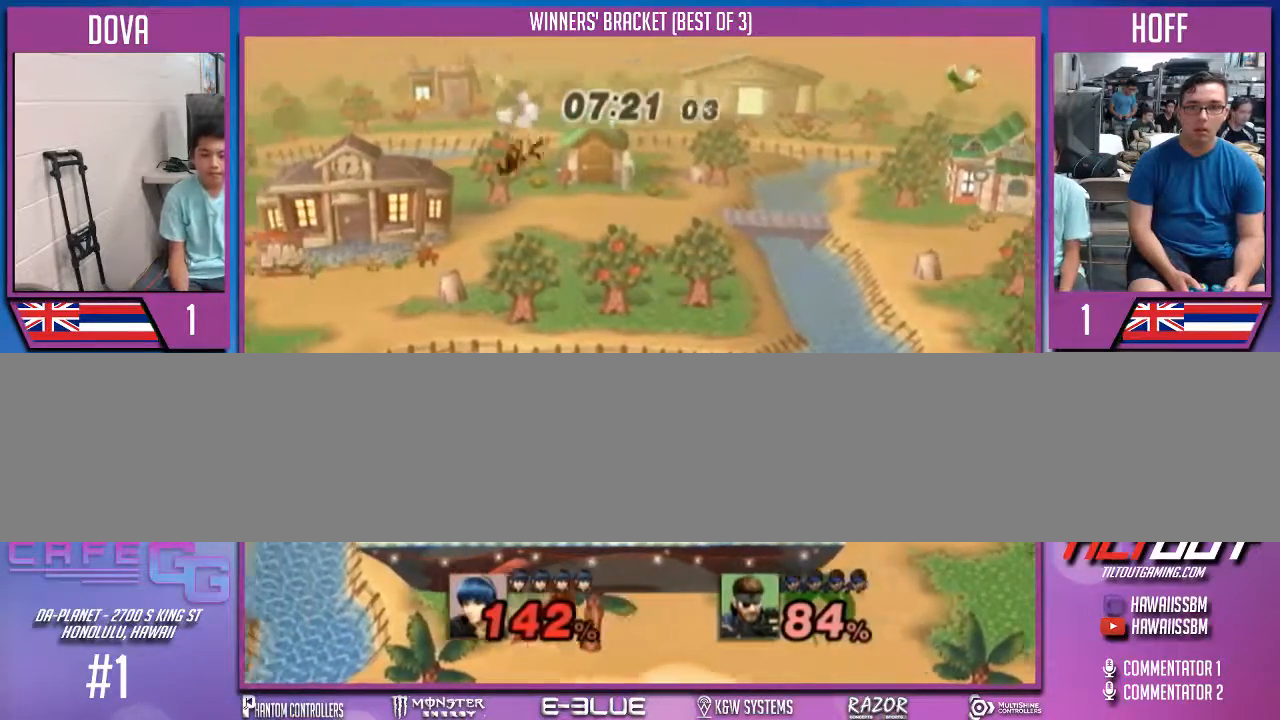
{"buttons": [], "left_stick": "center", "right_stick": "center", "events": []}
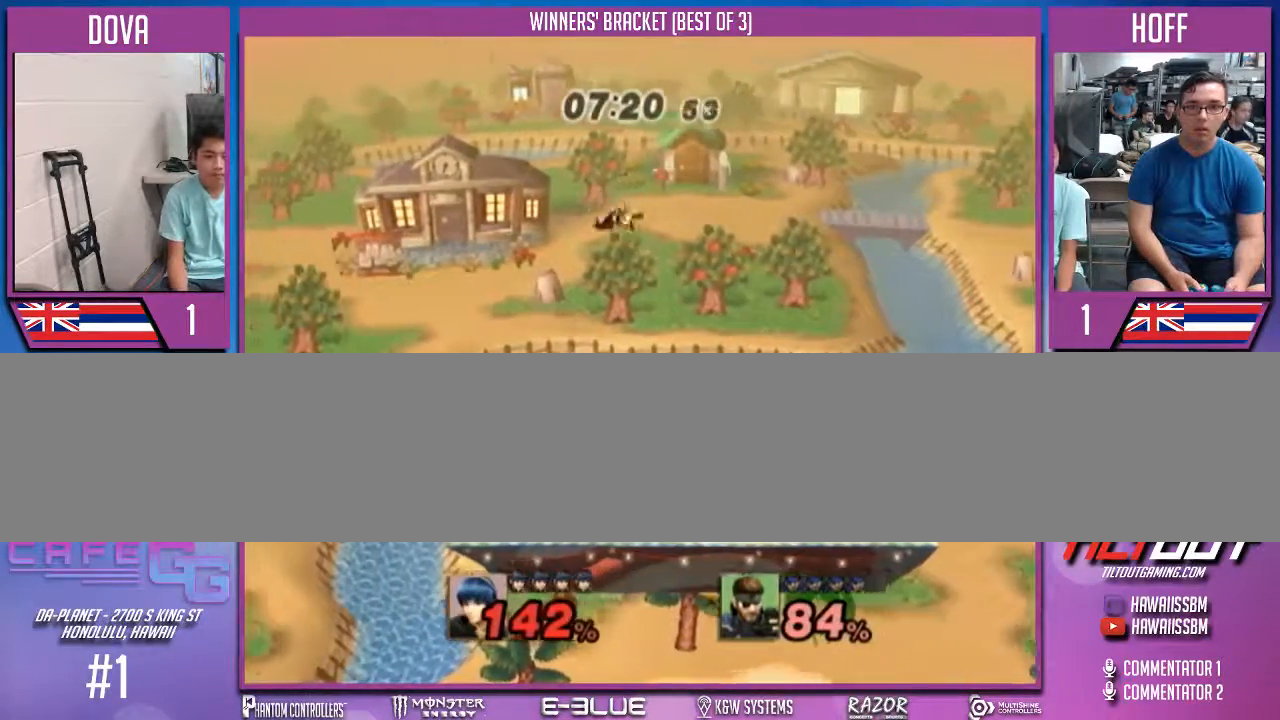
{"buttons": [], "left_stick": "center", "right_stick": "center", "events": []}